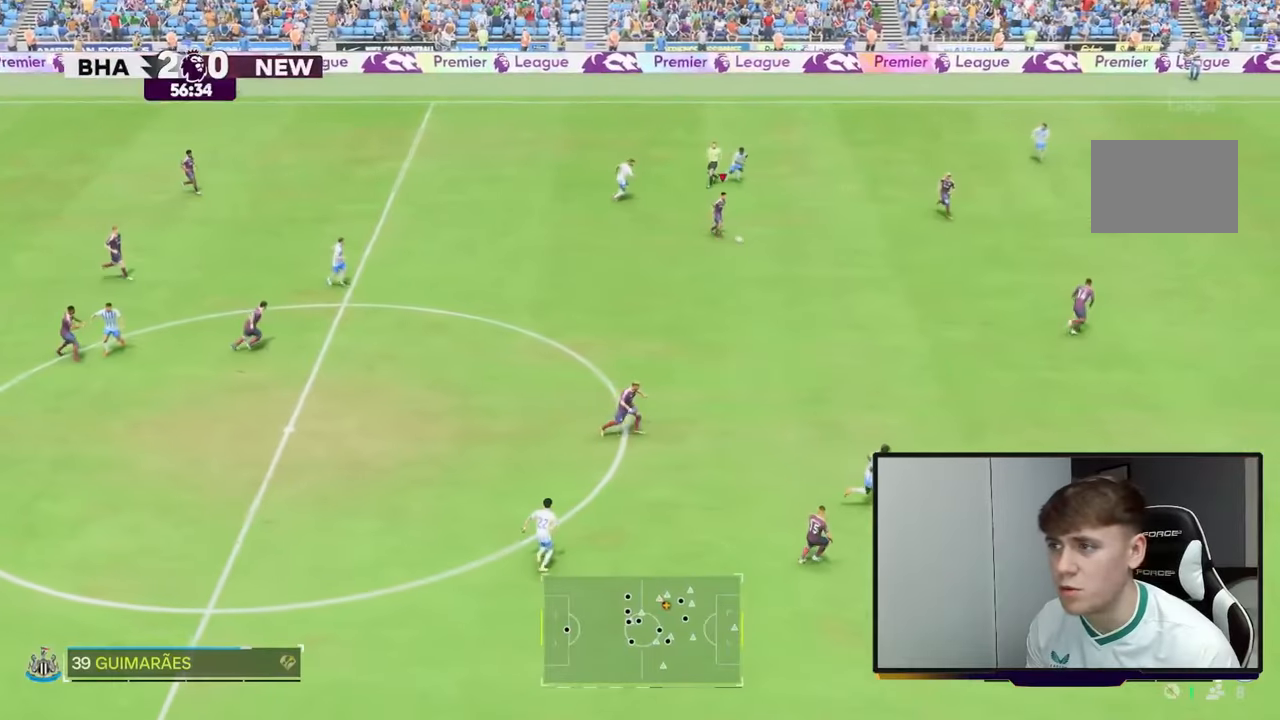
Gameplay with a controller (Xbox layout); each line is a JSON object with the inputs held at the frame after it. "events" lists button and stick changes between this image and that frame as [ms after this image, input, new state], when the widget could be followed in between. Not read: L3 R2 R3.
{"buttons": [], "left_stick": "down-right", "right_stick": "center", "events": []}
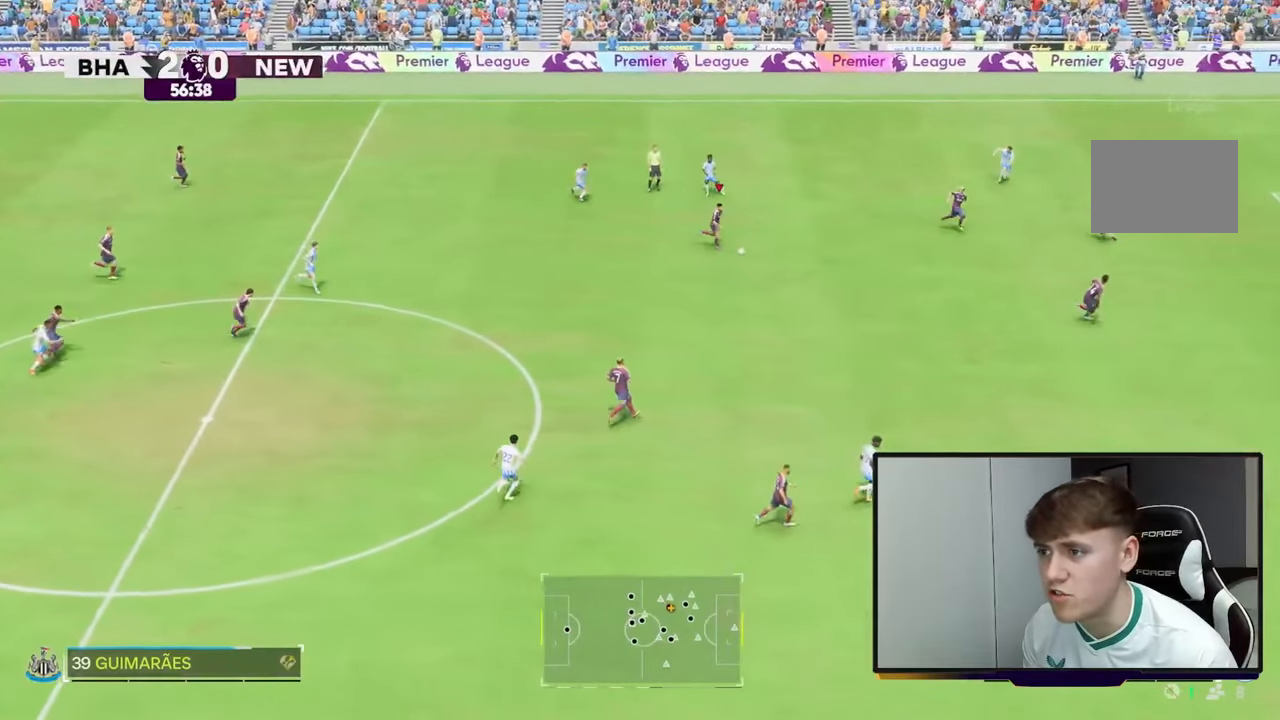
{"buttons": [], "left_stick": "down-right", "right_stick": "center", "events": []}
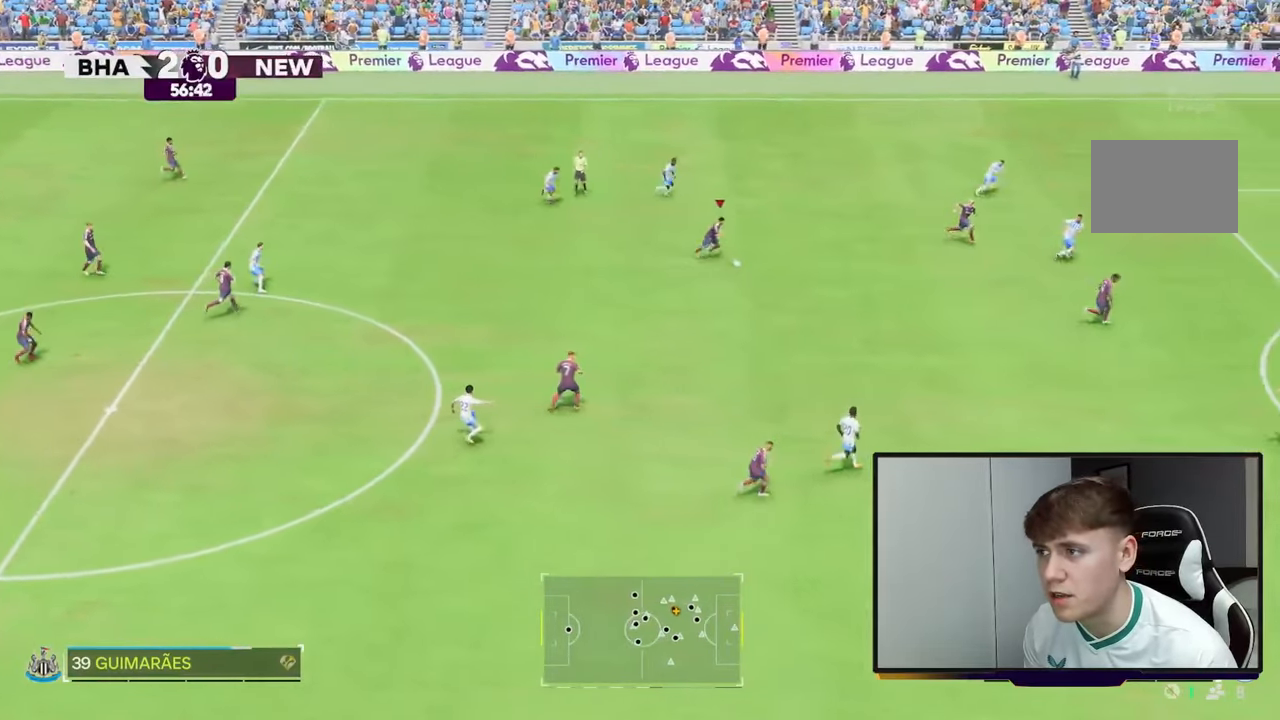
{"buttons": [], "left_stick": "right", "right_stick": "center", "events": [[267, "Y", "down"], [433, "left_stick", "right"], [500, "Y", "up"]]}
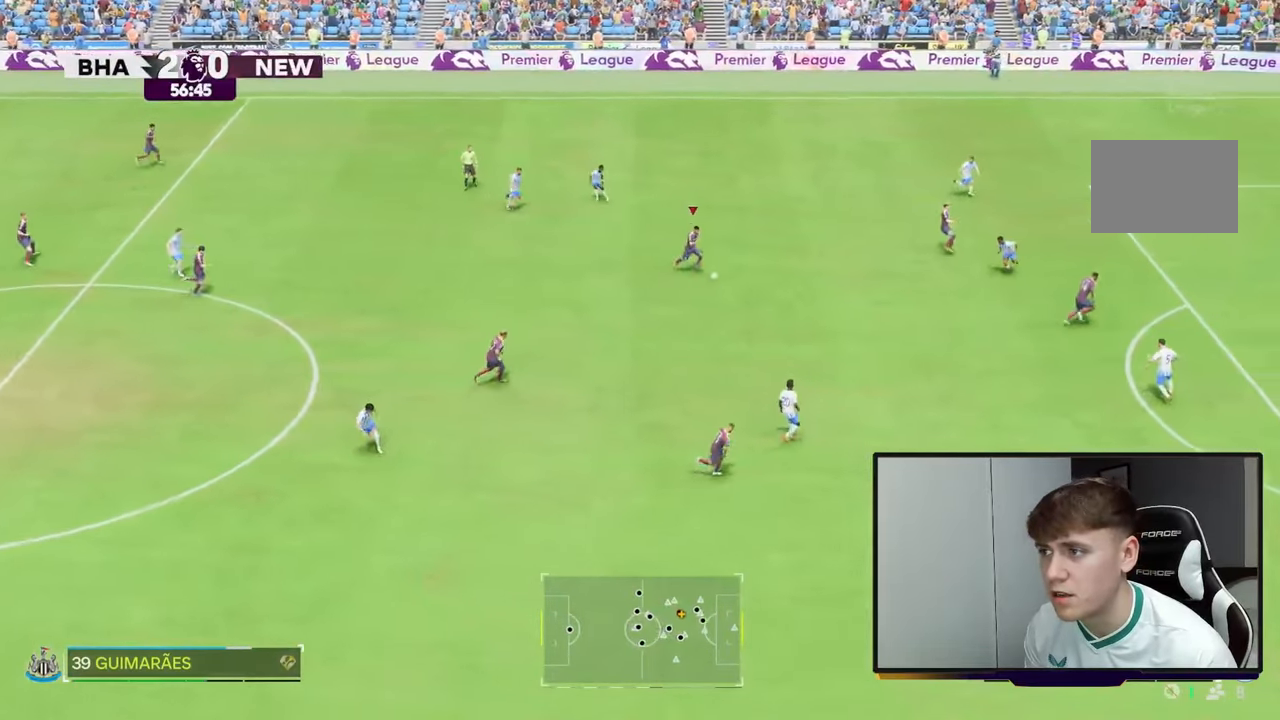
{"buttons": [], "left_stick": "right", "right_stick": "center", "events": [[67, "left_stick", "up-right"], [317, "left_stick", "right"]]}
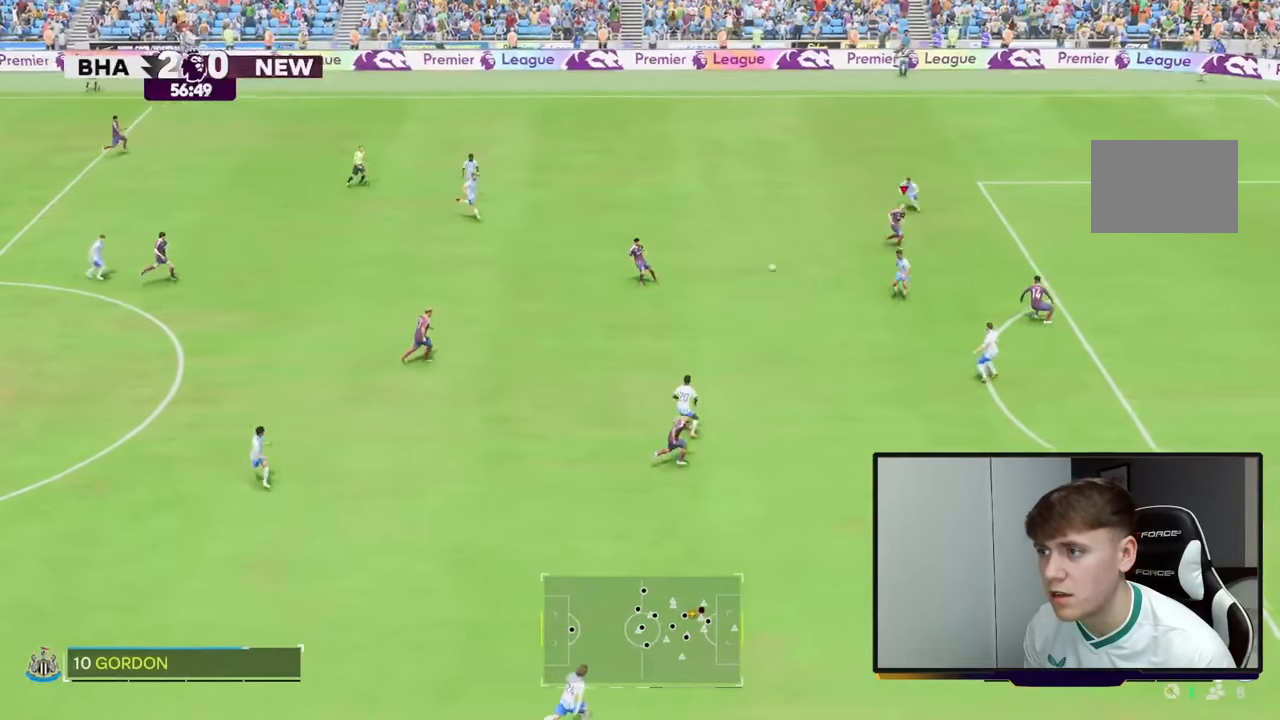
{"buttons": [], "left_stick": "right", "right_stick": "center", "events": [[267, "left_stick", "down-right"], [500, "left_stick", "right"]]}
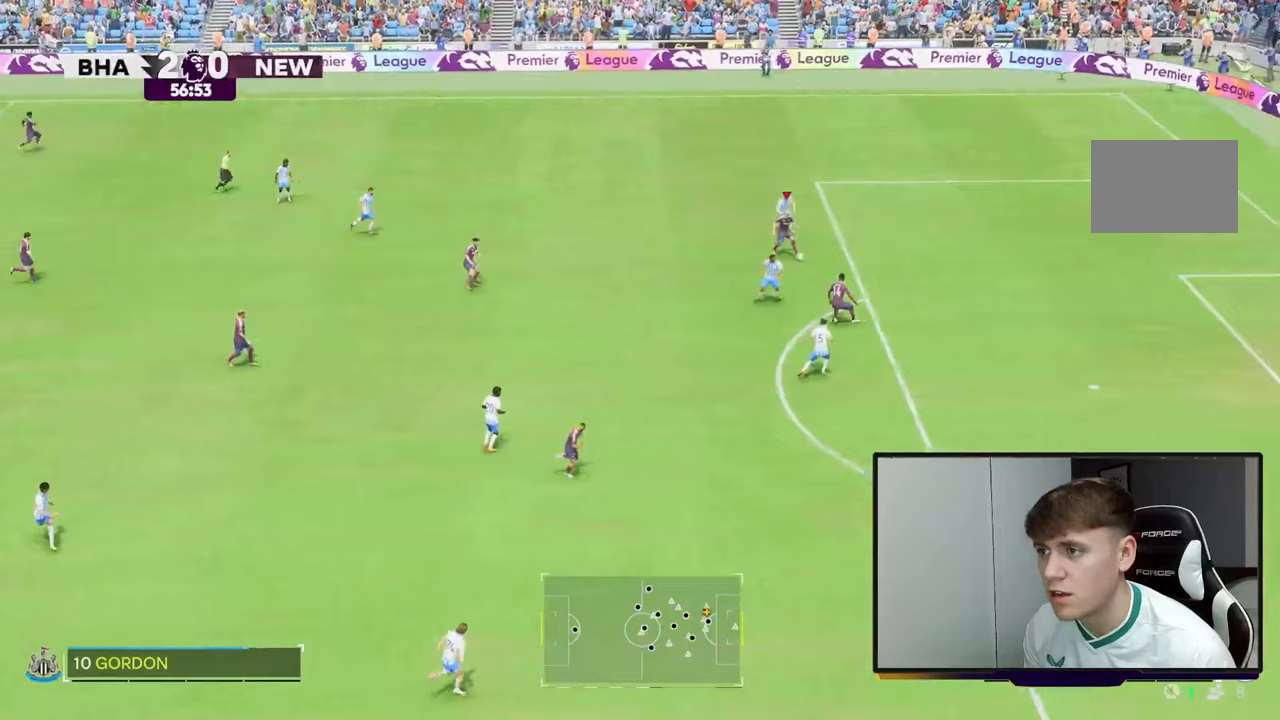
{"buttons": [], "left_stick": "right", "right_stick": "center", "events": []}
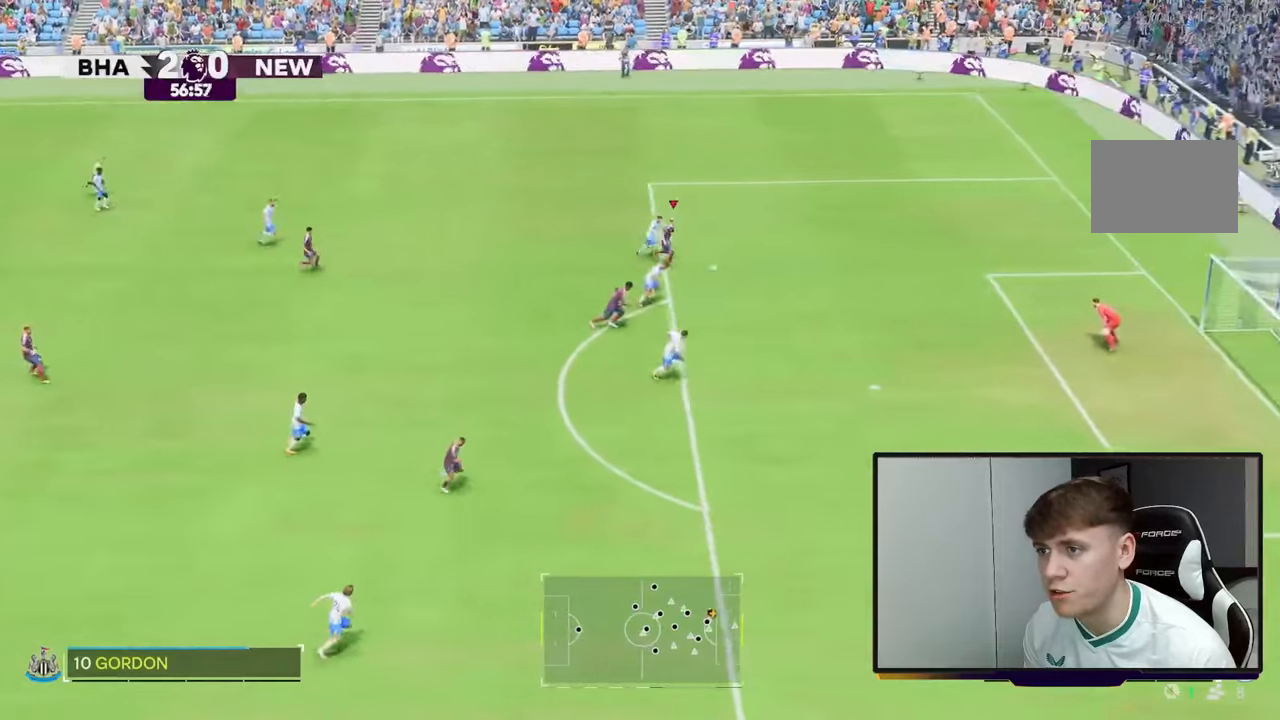
{"buttons": [], "left_stick": "right", "right_stick": "center", "events": []}
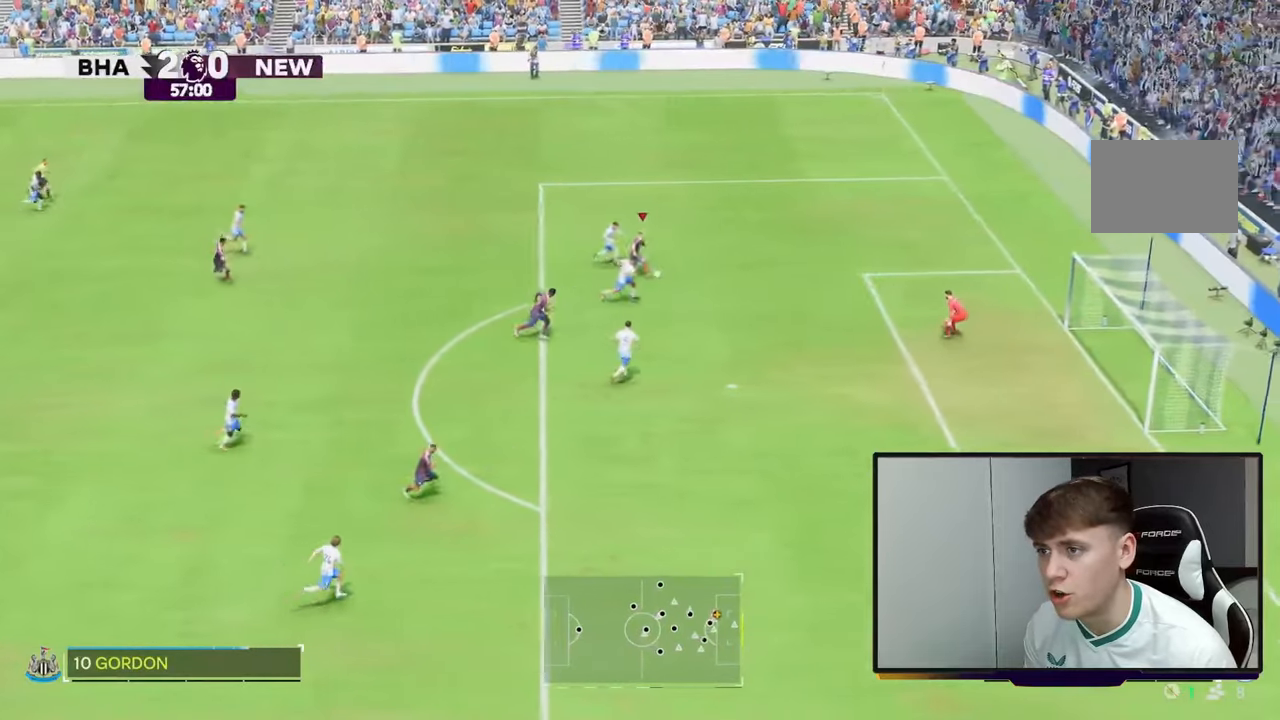
{"buttons": ["B"], "left_stick": "down-right", "right_stick": "center", "events": [[33, "left_stick", "up-right"], [383, "left_stick", "right"], [450, "B", "down"], [483, "left_stick", "down-right"]]}
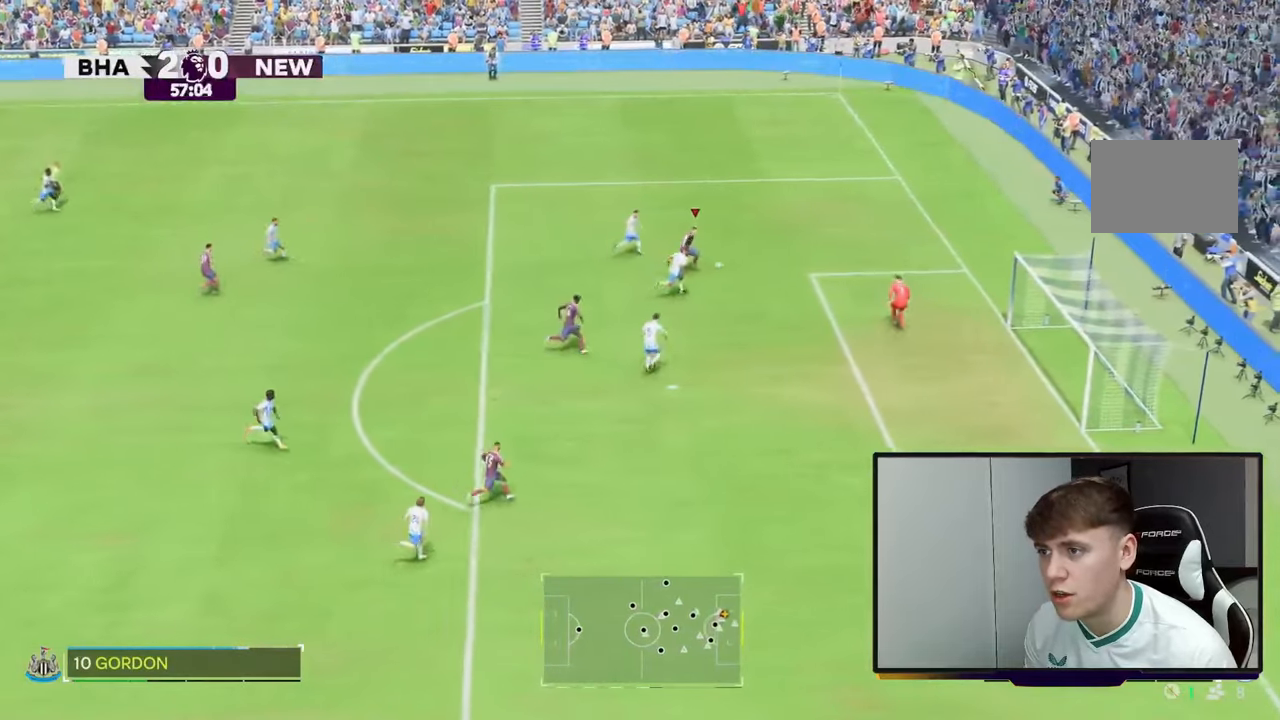
{"buttons": [], "left_stick": "down", "right_stick": "center", "events": [[283, "B", "up"], [283, "left_stick", "down"]]}
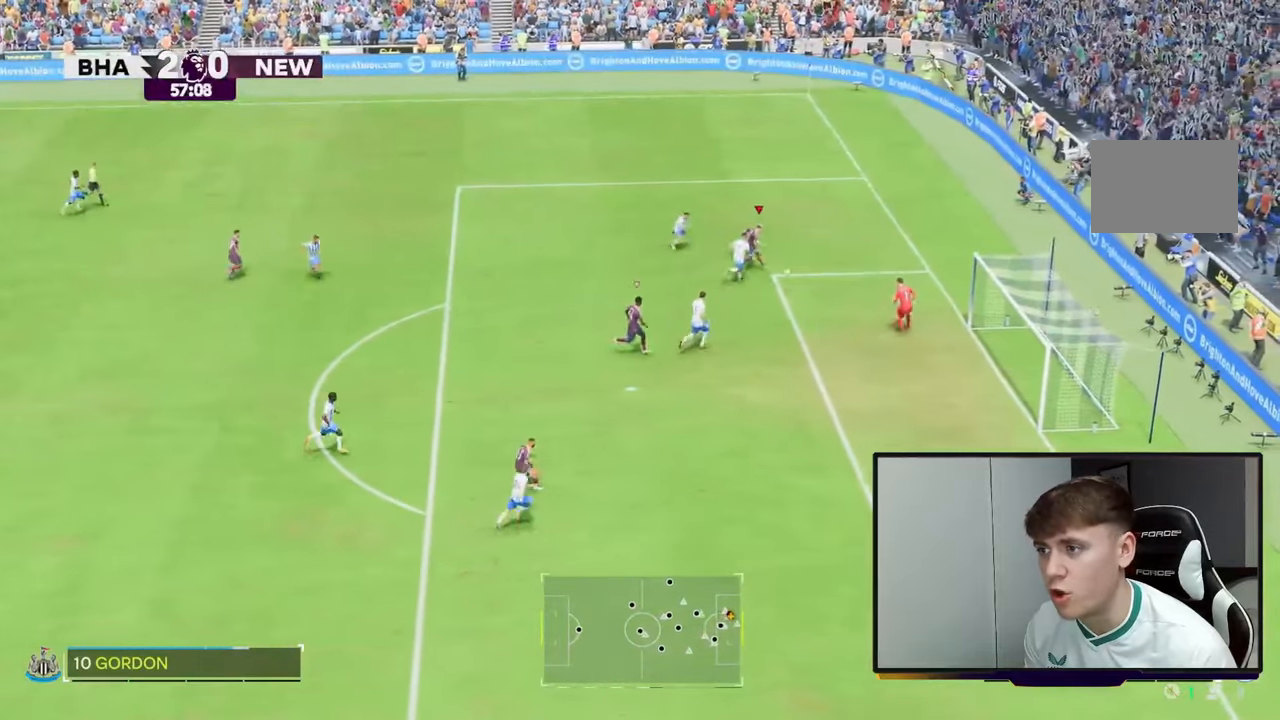
{"buttons": [], "left_stick": "right", "right_stick": "center", "events": [[317, "left_stick", "down-right"], [417, "left_stick", "right"]]}
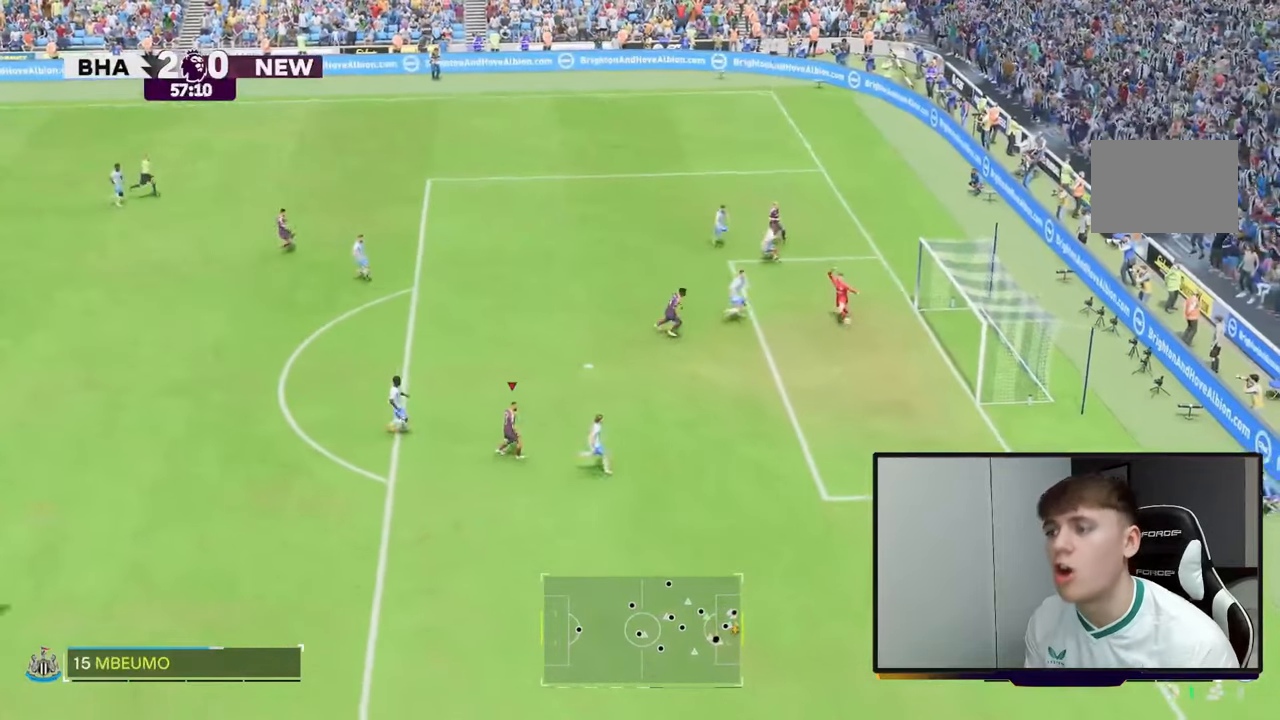
{"buttons": [], "left_stick": "down-right", "right_stick": "center", "events": [[133, "left_stick", "down-right"]]}
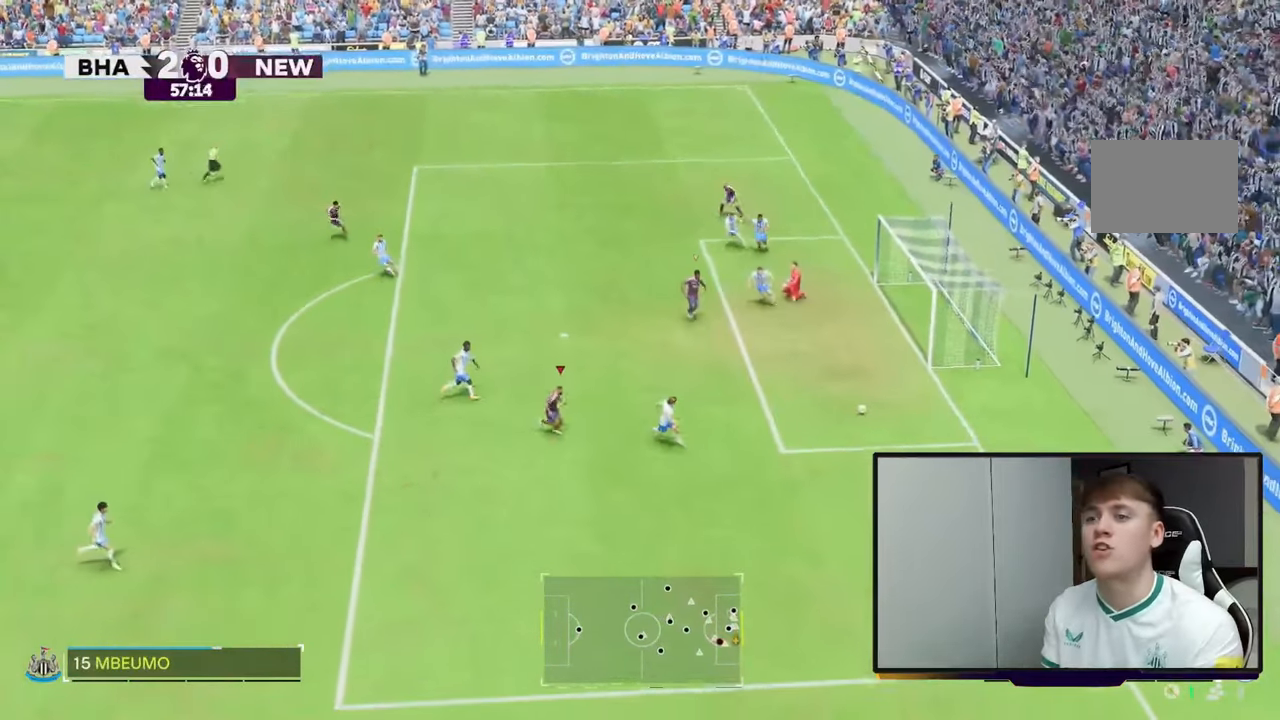
{"buttons": [], "left_stick": "down-right", "right_stick": "center", "events": []}
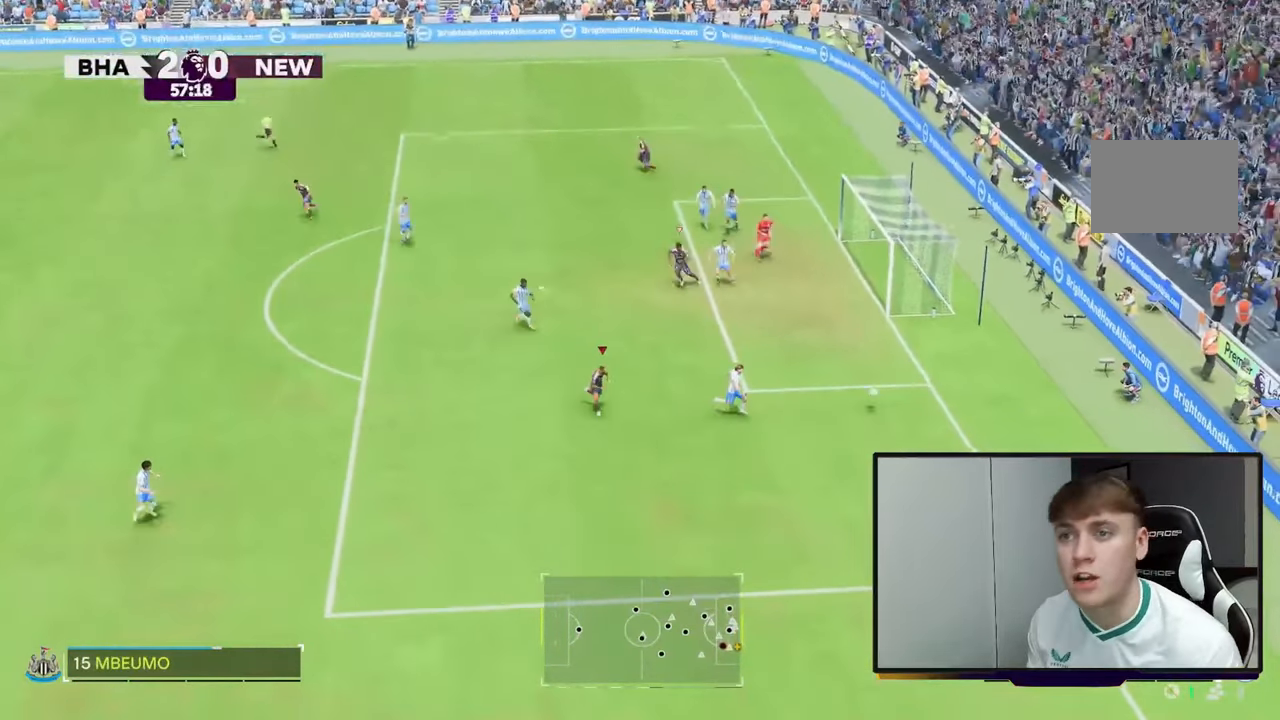
{"buttons": [], "left_stick": "down-right", "right_stick": "center", "events": []}
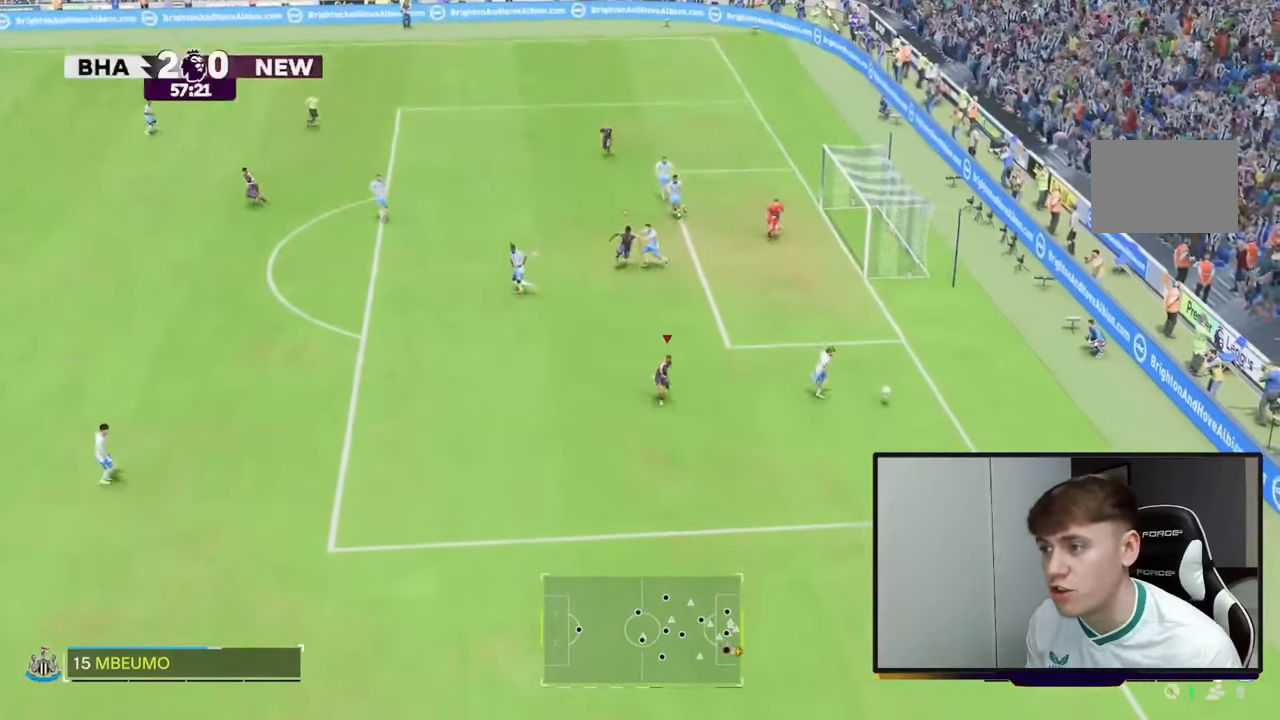
{"buttons": [], "left_stick": "down", "right_stick": "center", "events": [[500, "left_stick", "down"]]}
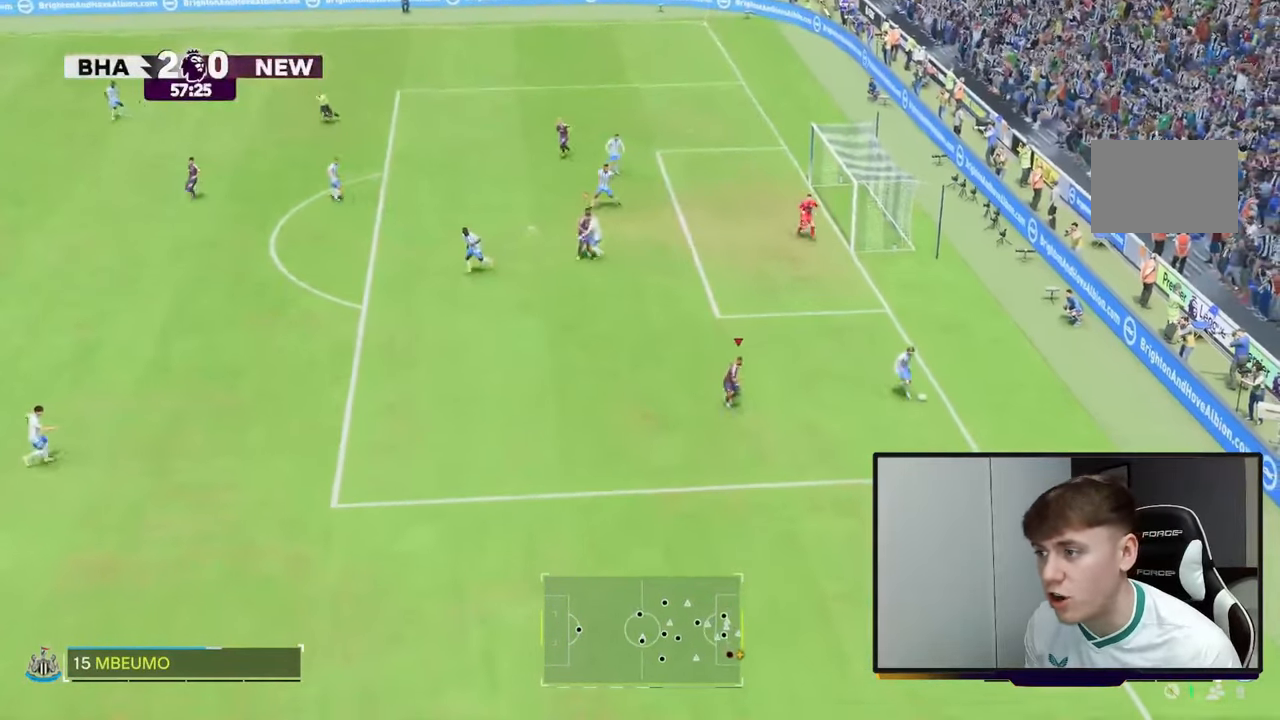
{"buttons": [], "left_stick": "right", "right_stick": "center", "events": [[267, "left_stick", "down-right"], [467, "left_stick", "right"]]}
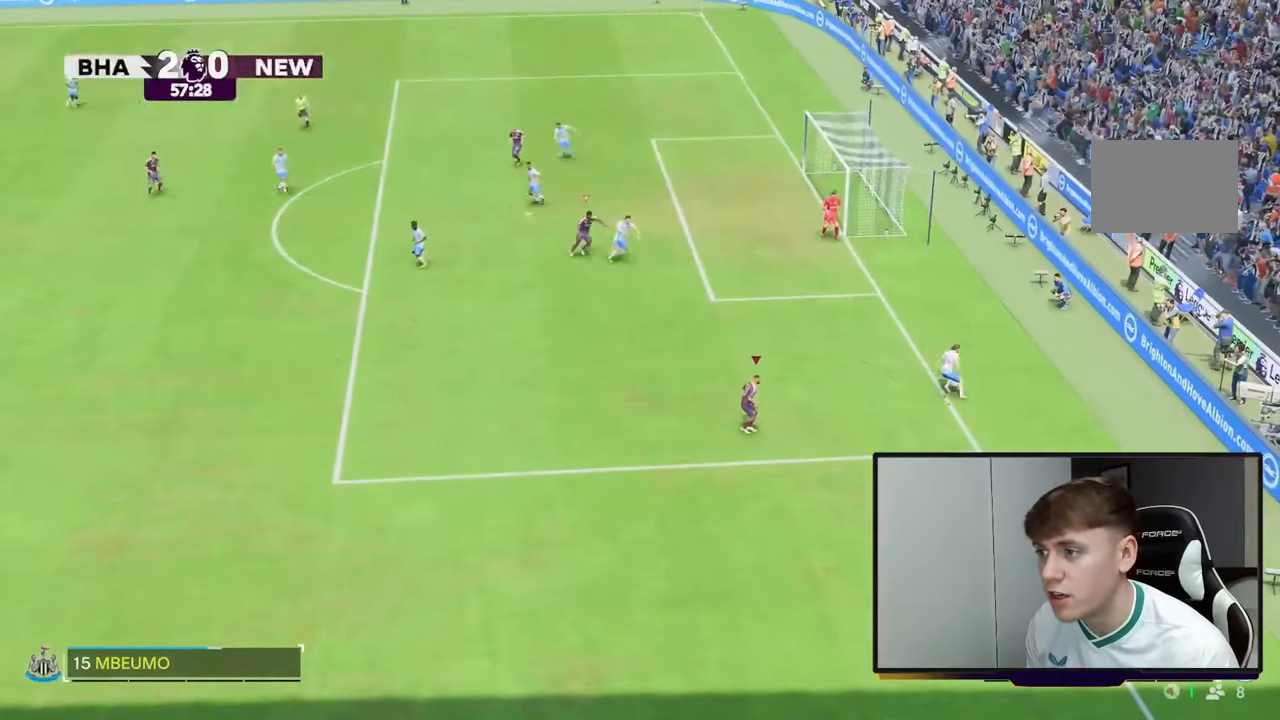
{"buttons": [], "left_stick": "up-right", "right_stick": "center", "events": [[167, "left_stick", "up-right"]]}
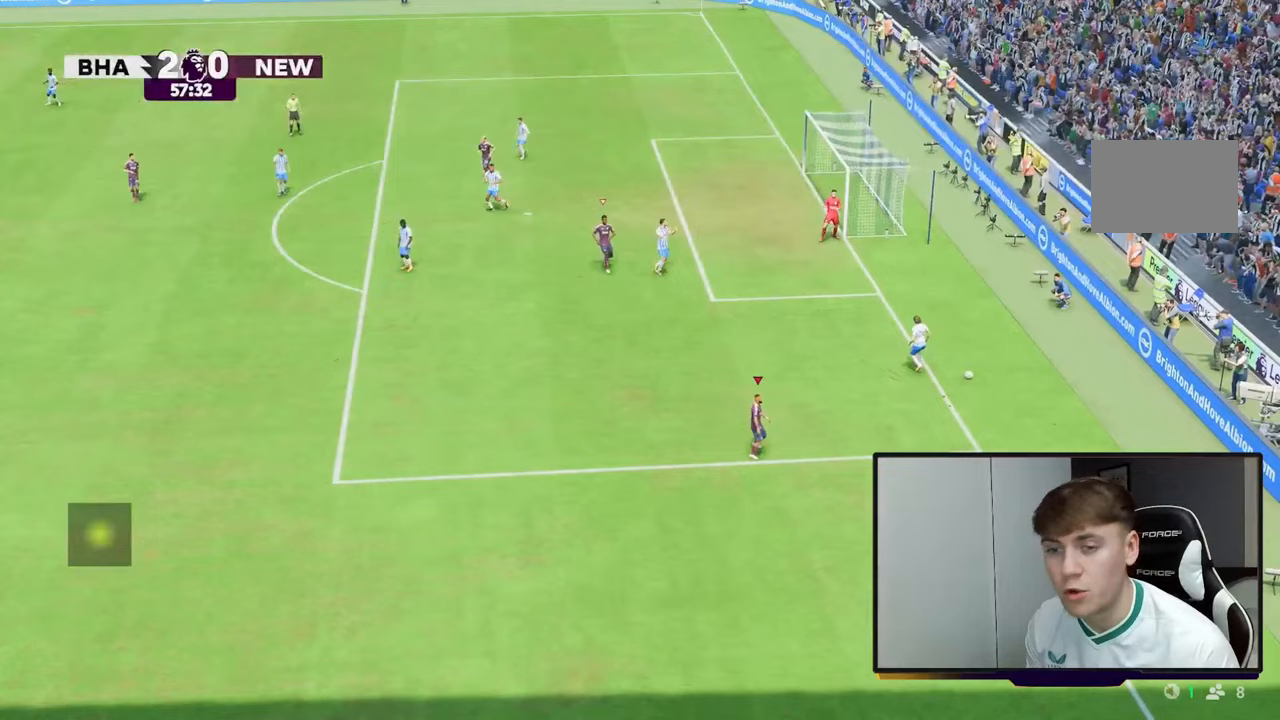
{"buttons": ["A"], "left_stick": "center", "right_stick": "center", "events": [[50, "left_stick", "center"], [67, "A", "down"], [233, "A", "up"], [350, "A", "down"]]}
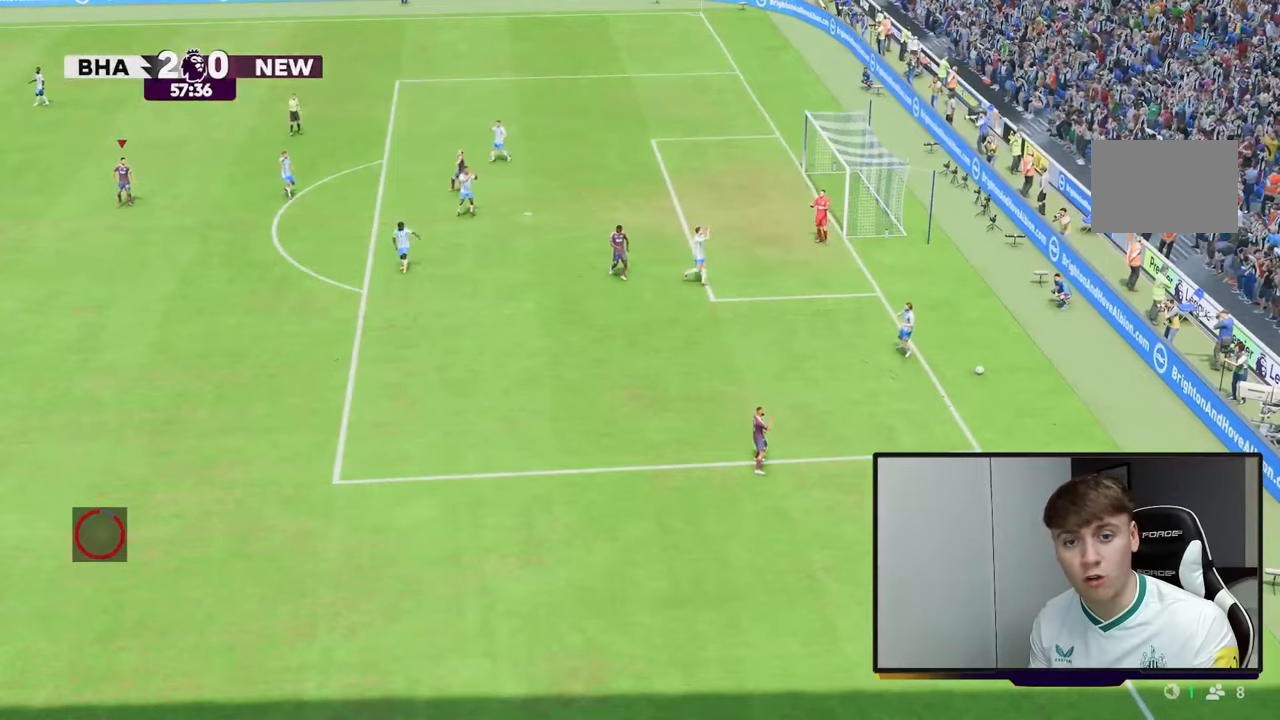
{"buttons": [], "left_stick": "center", "right_stick": "center", "events": [[33, "A", "up"], [200, "A", "down"], [333, "A", "up"]]}